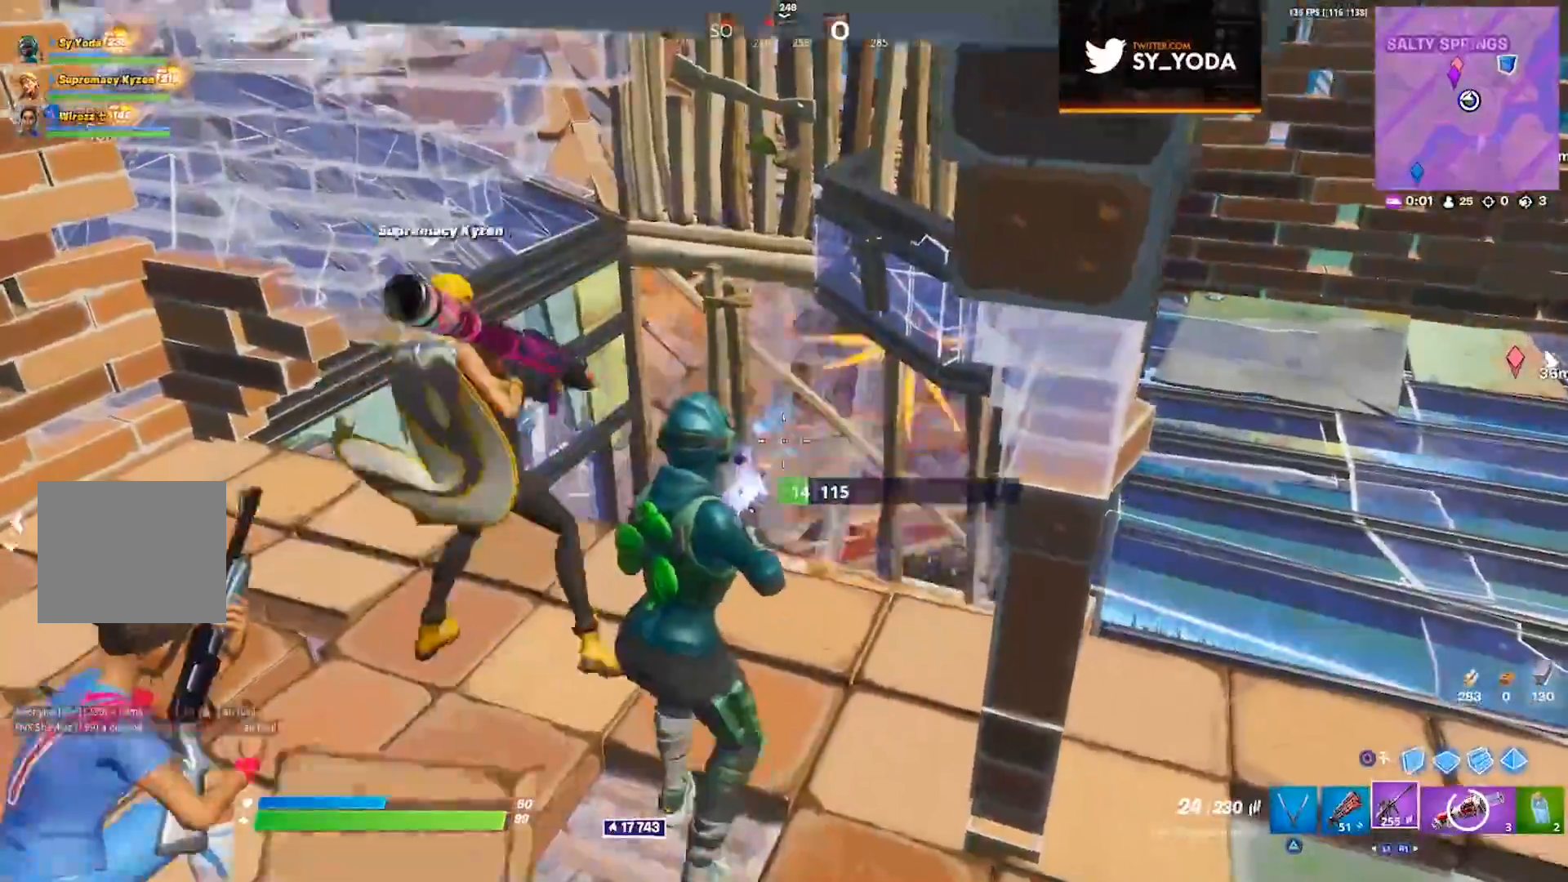
Gameplay with a controller (PlayStation layout); each line is a JSON object with the inputs held at the frame after it (dt_ms = milliseconds from this image to that frame). "events" lists button and stick changes between this image and that frame as [ms after this image, input, new state], when the widget could be followed in between. Not read: DPAD_UP L1 R1 SELECT START.
{"dt_ms": 1000, "buttons": ["L2"], "left_stick": "center", "right_stick": "up-left", "events": [[83, "R2", "down"], [167, "R2", "up"], [167, "left_stick", "left"], [233, "left_stick", "center"], [250, "R2", "down"], [283, "left_stick", "up-right"], [333, "R2", "up"], [400, "left_stick", "center"], [417, "R2", "down"], [500, "R2", "up"], [517, "left_stick", "left"], [600, "R2", "down"], [617, "left_stick", "center"], [683, "R2", "up"], [683, "right_stick", "up"], [700, "left_stick", "right"], [750, "right_stick", "center"], [800, "left_stick", "center"], [867, "L2", "down"], [917, "right_stick", "up-left"]]}
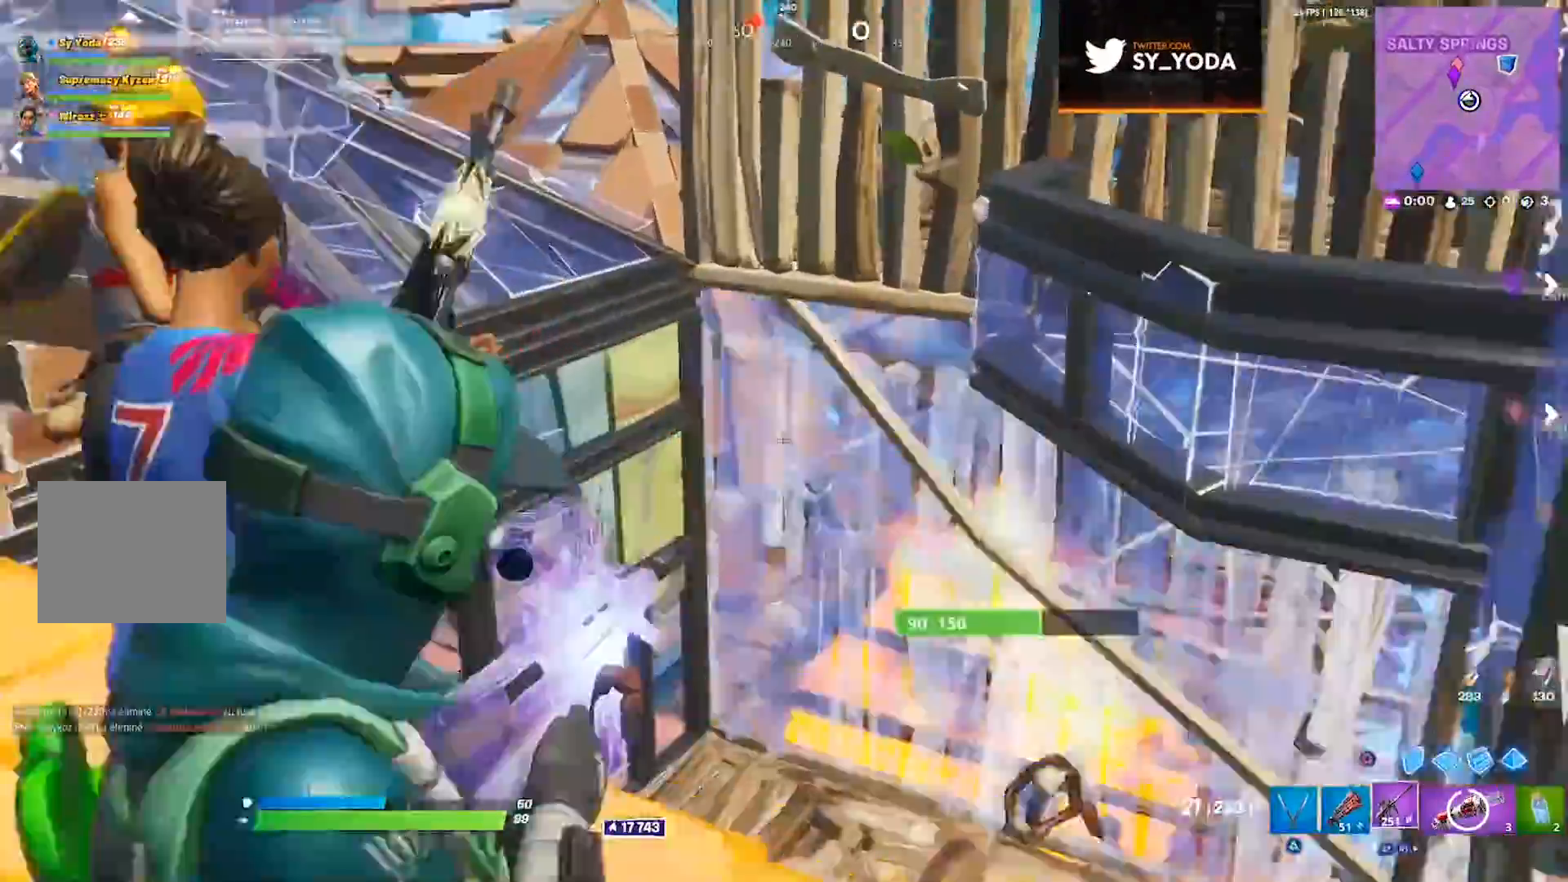
{"dt_ms": 1000, "buttons": ["L2"], "left_stick": "center", "right_stick": "up-right", "events": [[50, "R2", "down"], [83, "left_stick", "right"], [150, "R2", "up"], [150, "right_stick", "down-right"], [200, "right_stick", "left"], [217, "left_stick", "center"], [233, "R2", "down"], [317, "R2", "up"], [317, "right_stick", "down"], [350, "left_stick", "left"], [417, "L2", "up"], [433, "right_stick", "down-right"], [583, "left_stick", "center"], [583, "right_stick", "center"], [633, "L2", "down"], [650, "right_stick", "down-right"], [883, "left_stick", "up-right"], [917, "right_stick", "up-right"], [1000, "left_stick", "center"]]}
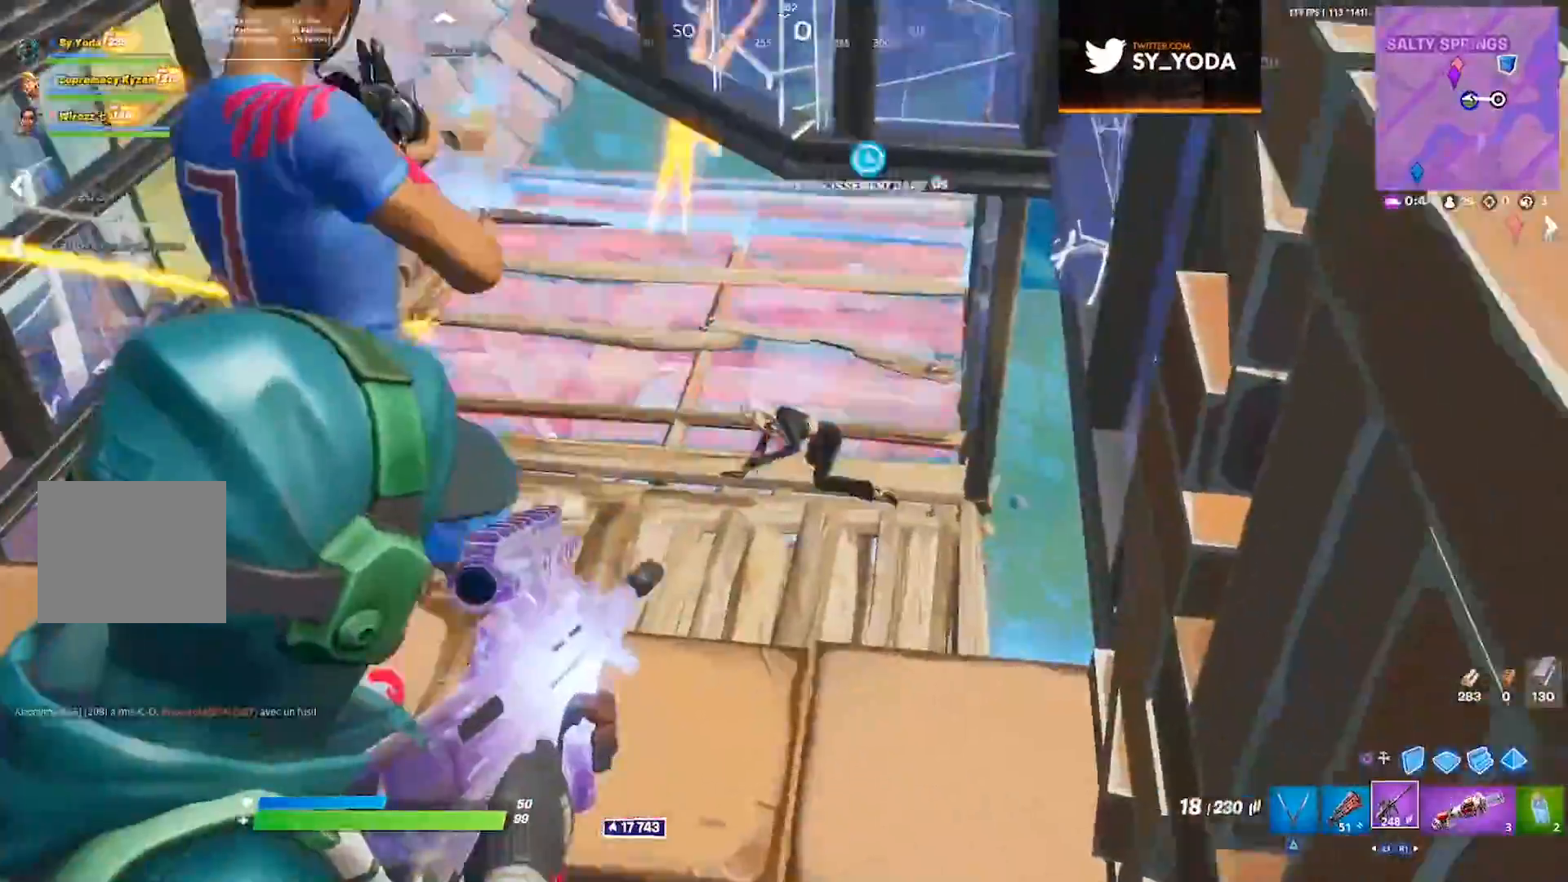
{"dt_ms": 500, "buttons": [], "left_stick": "center", "right_stick": "center", "events": [[33, "R2", "down"], [83, "right_stick", "center"], [117, "R2", "up"], [133, "right_stick", "left"], [200, "R2", "down"], [200, "right_stick", "center"], [283, "R2", "up"], [383, "R2", "down"], [467, "R2", "up"], [483, "L2", "up"]]}
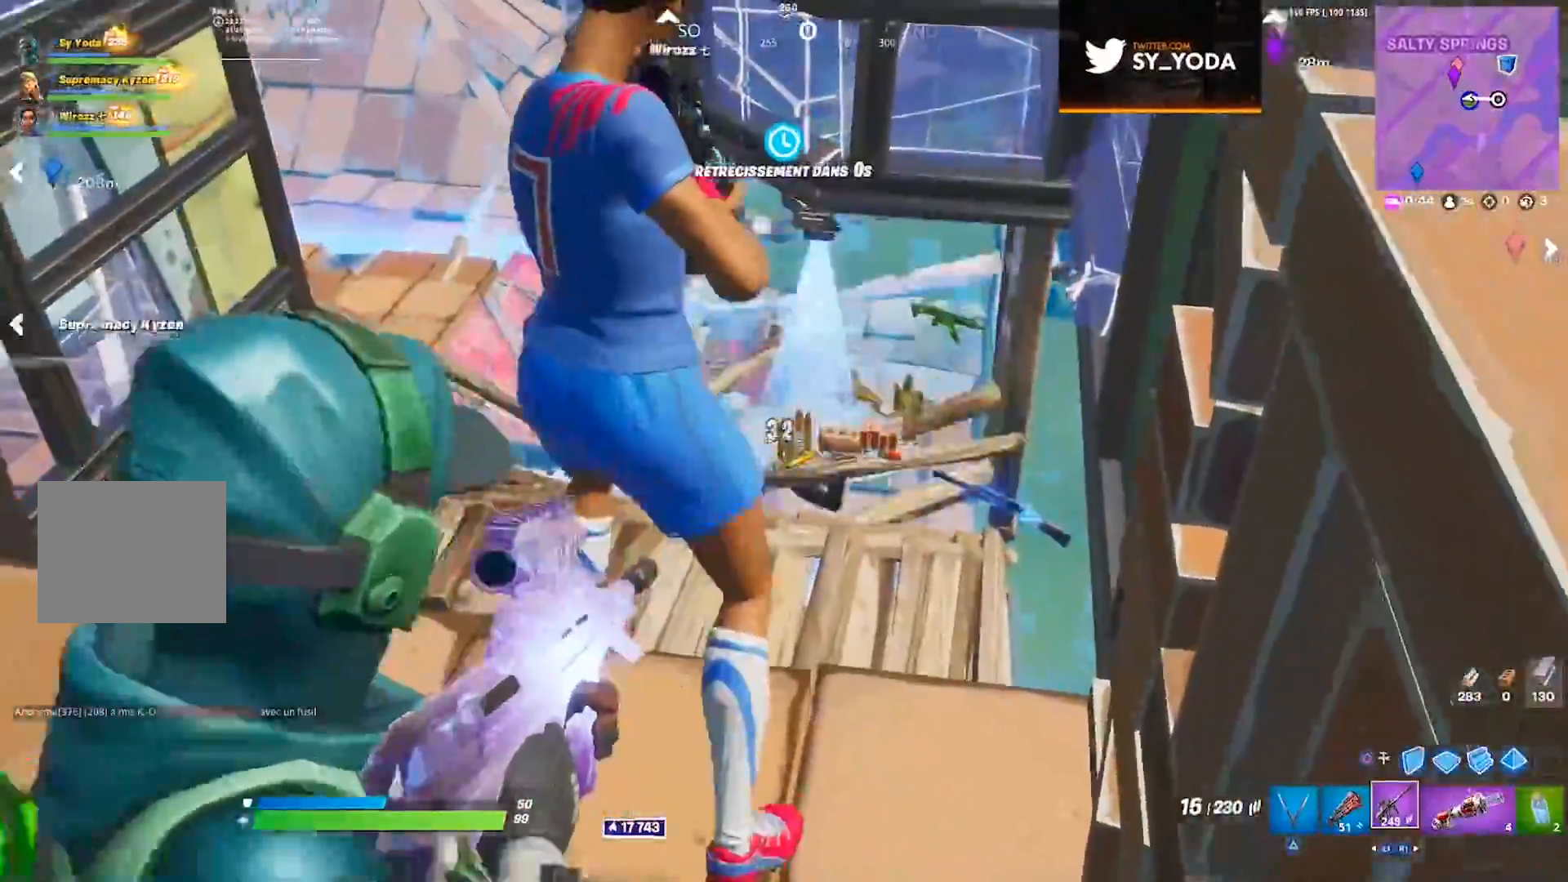
{"dt_ms": 500, "buttons": ["R3"], "left_stick": "down", "right_stick": "center", "events": [[50, "right_stick", "up"], [67, "left_stick", "down"], [200, "right_stick", "center"], [500, "R3", "down"]]}
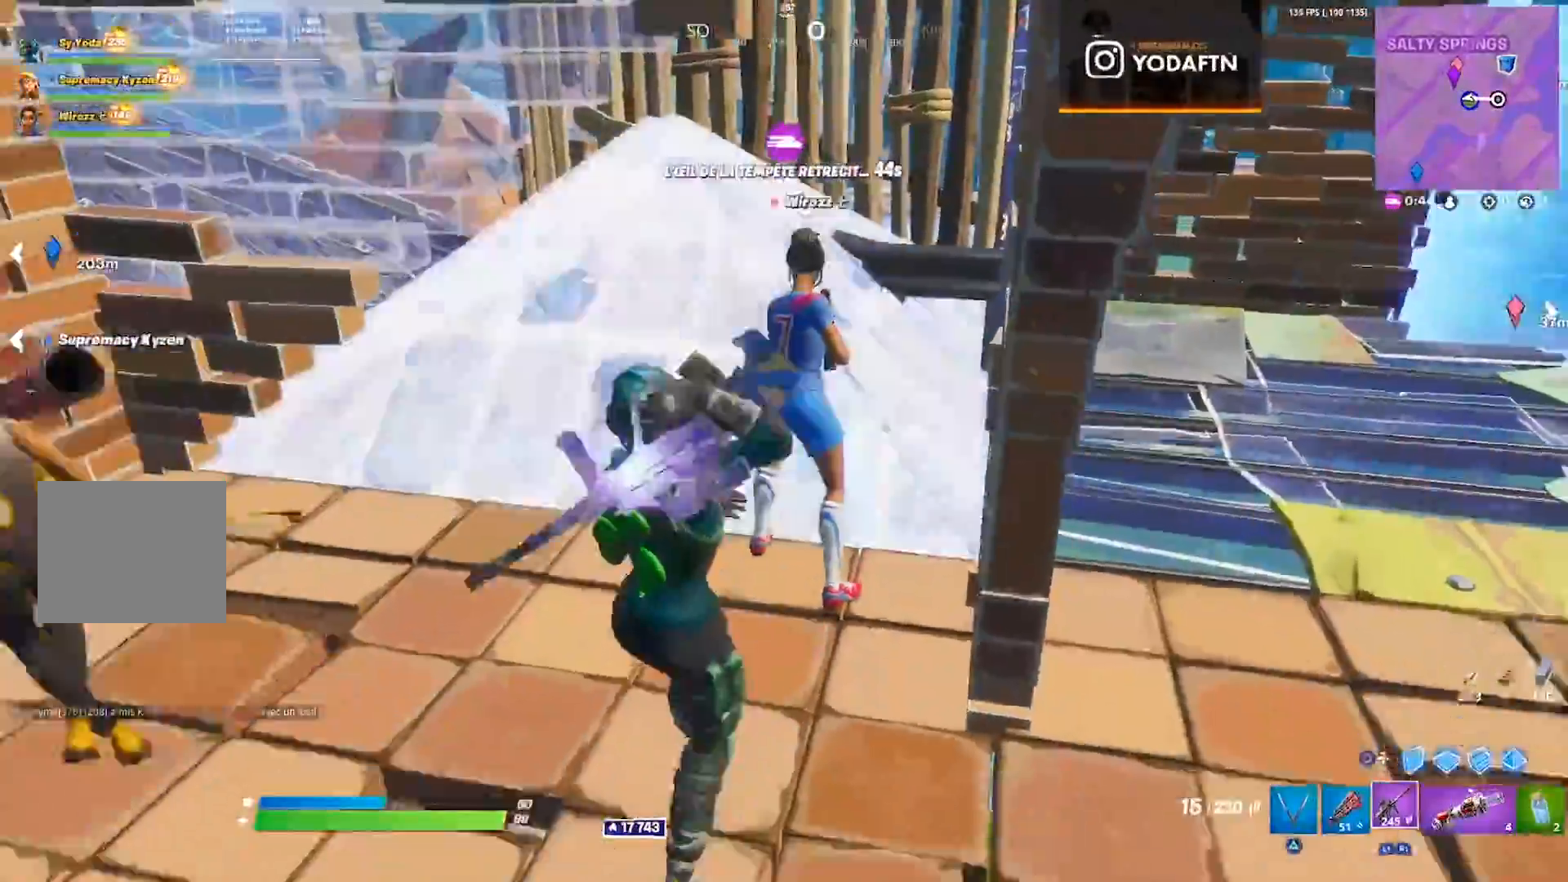
{"dt_ms": 500, "buttons": [], "left_stick": "up-right", "right_stick": "right", "events": [[83, "R3", "up"], [83, "right_stick", "right"], [117, "left_stick", "right"], [300, "R3", "down"], [400, "R3", "up"], [450, "left_stick", "up-right"]]}
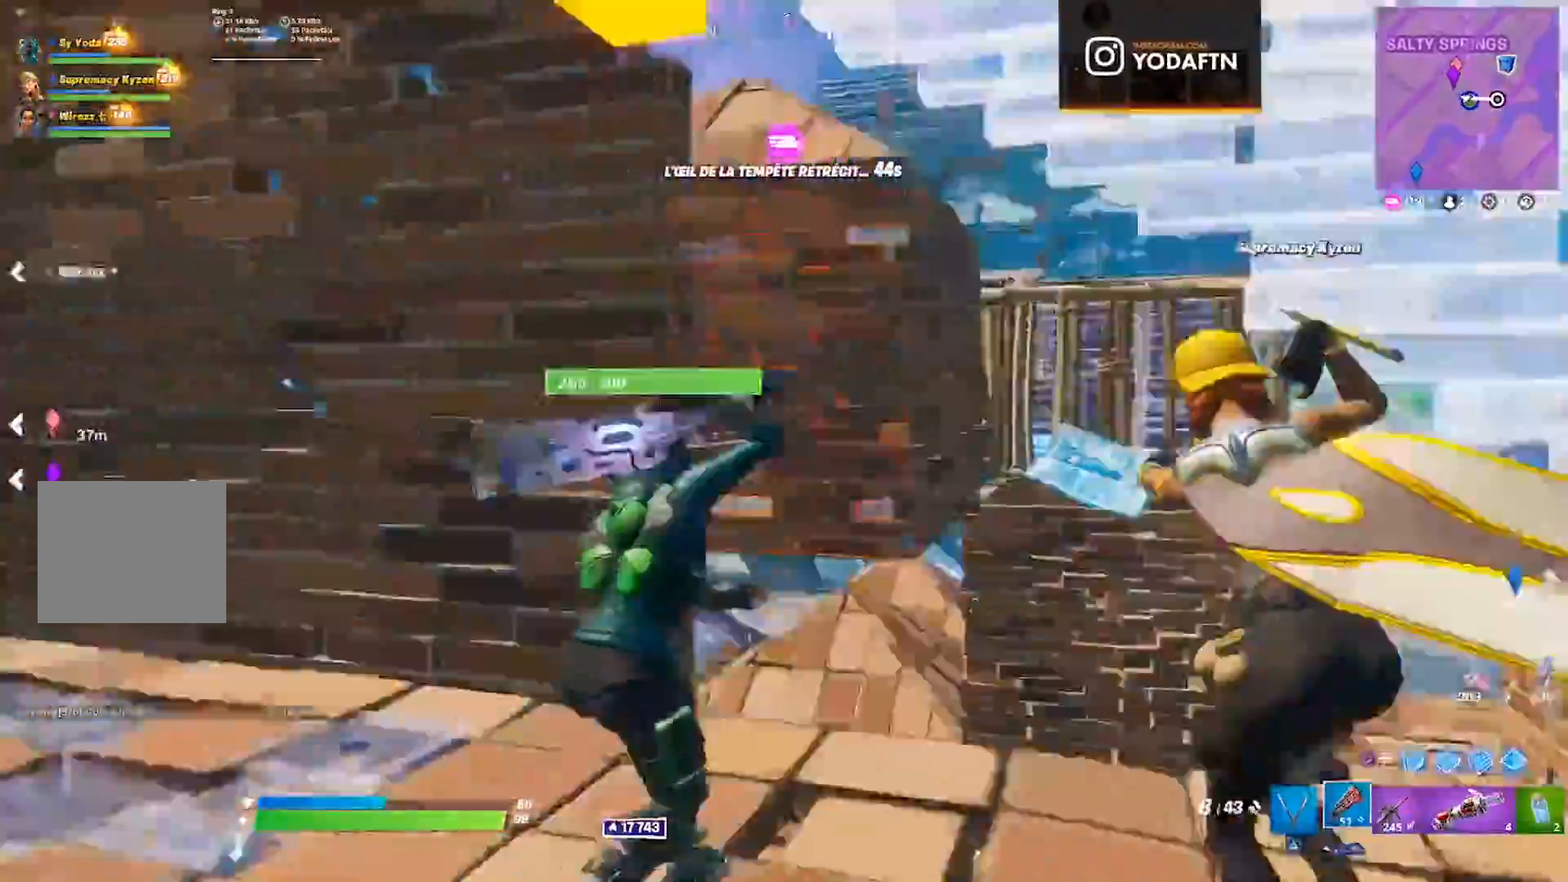
{"dt_ms": 500, "buttons": [], "left_stick": "up-right", "right_stick": "center", "events": [[67, "right_stick", "center"], [250, "right_stick", "left"], [300, "right_stick", "down"], [383, "right_stick", "center"]]}
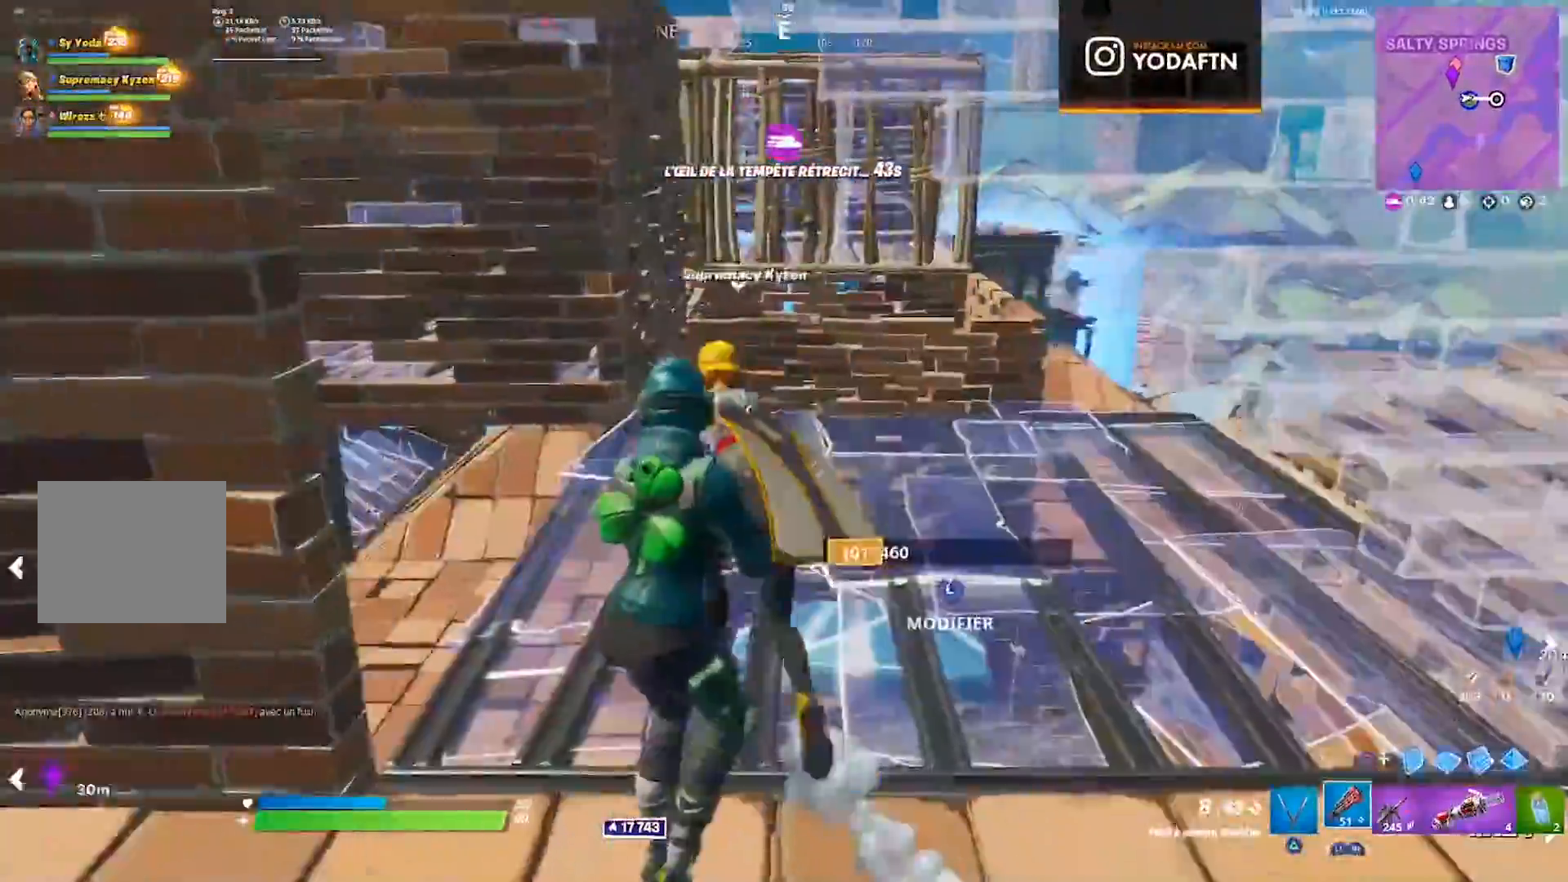
{"dt_ms": 500, "buttons": [], "left_stick": "up", "right_stick": "center", "events": [[50, "right_stick", "up-left"], [183, "right_stick", "center"], [233, "left_stick", "up"]]}
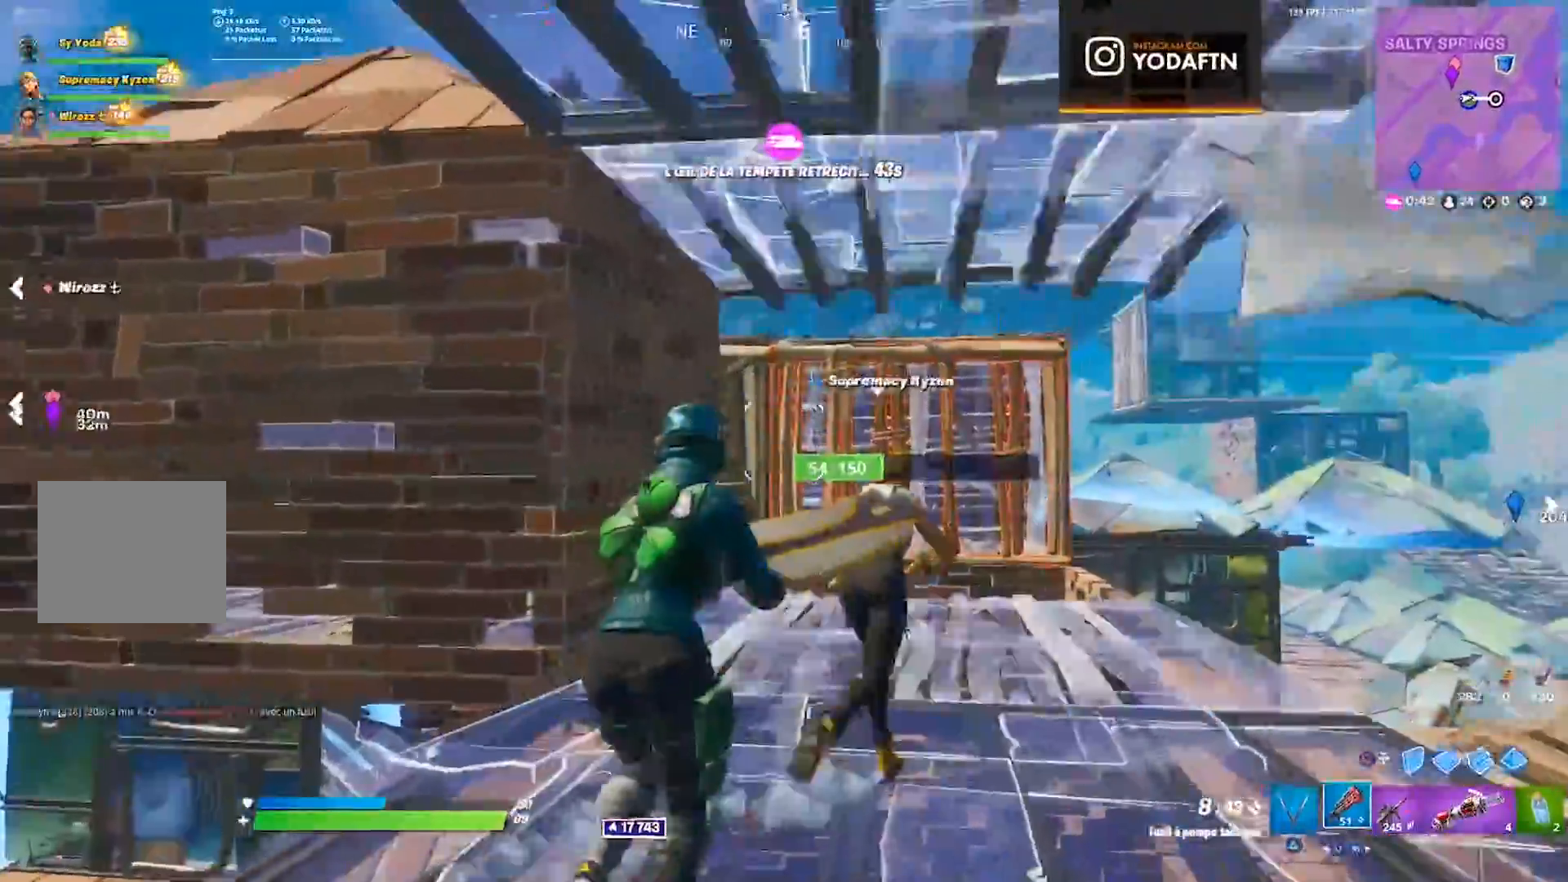
{"dt_ms": 500, "buttons": [], "left_stick": "up", "right_stick": "center", "events": [[50, "left_stick", "up-right"], [50, "right_stick", "left"], [100, "CIRCLE", "down"], [167, "CIRCLE", "up"], [167, "left_stick", "right"], [200, "right_stick", "center"], [233, "R2", "down"], [317, "R2", "up"], [367, "right_stick", "right"], [467, "left_stick", "up"], [483, "right_stick", "center"]]}
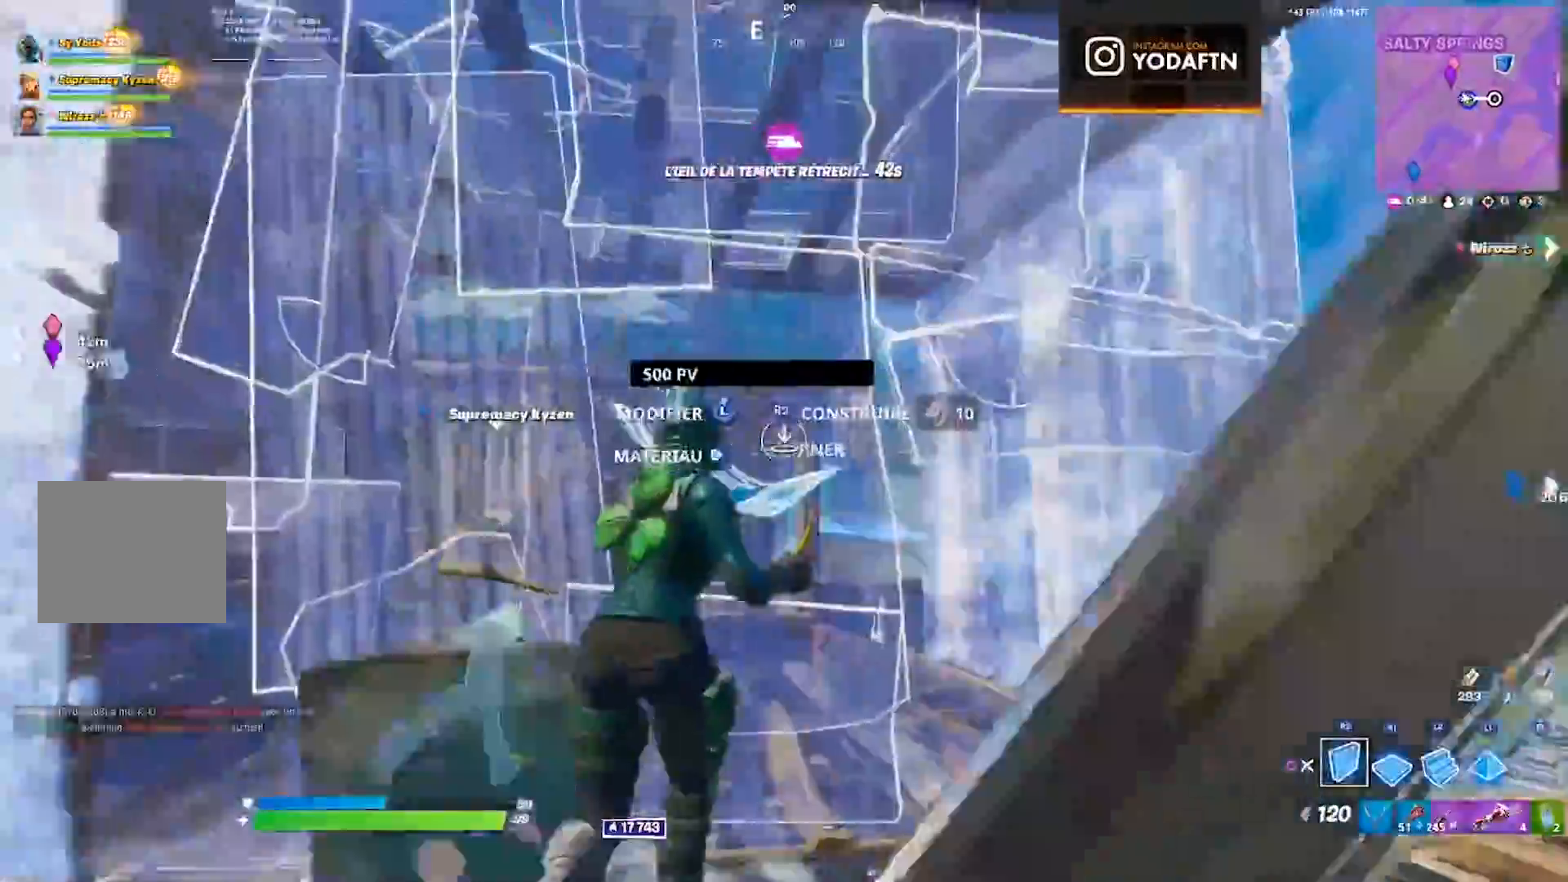
{"dt_ms": 500, "buttons": ["TRIANGLE"], "left_stick": "up-left", "right_stick": "center", "events": [[217, "right_stick", "right"], [283, "left_stick", "up-left"], [300, "right_stick", "center"], [350, "R2", "down"], [400, "R2", "up"], [450, "TRIANGLE", "down"]]}
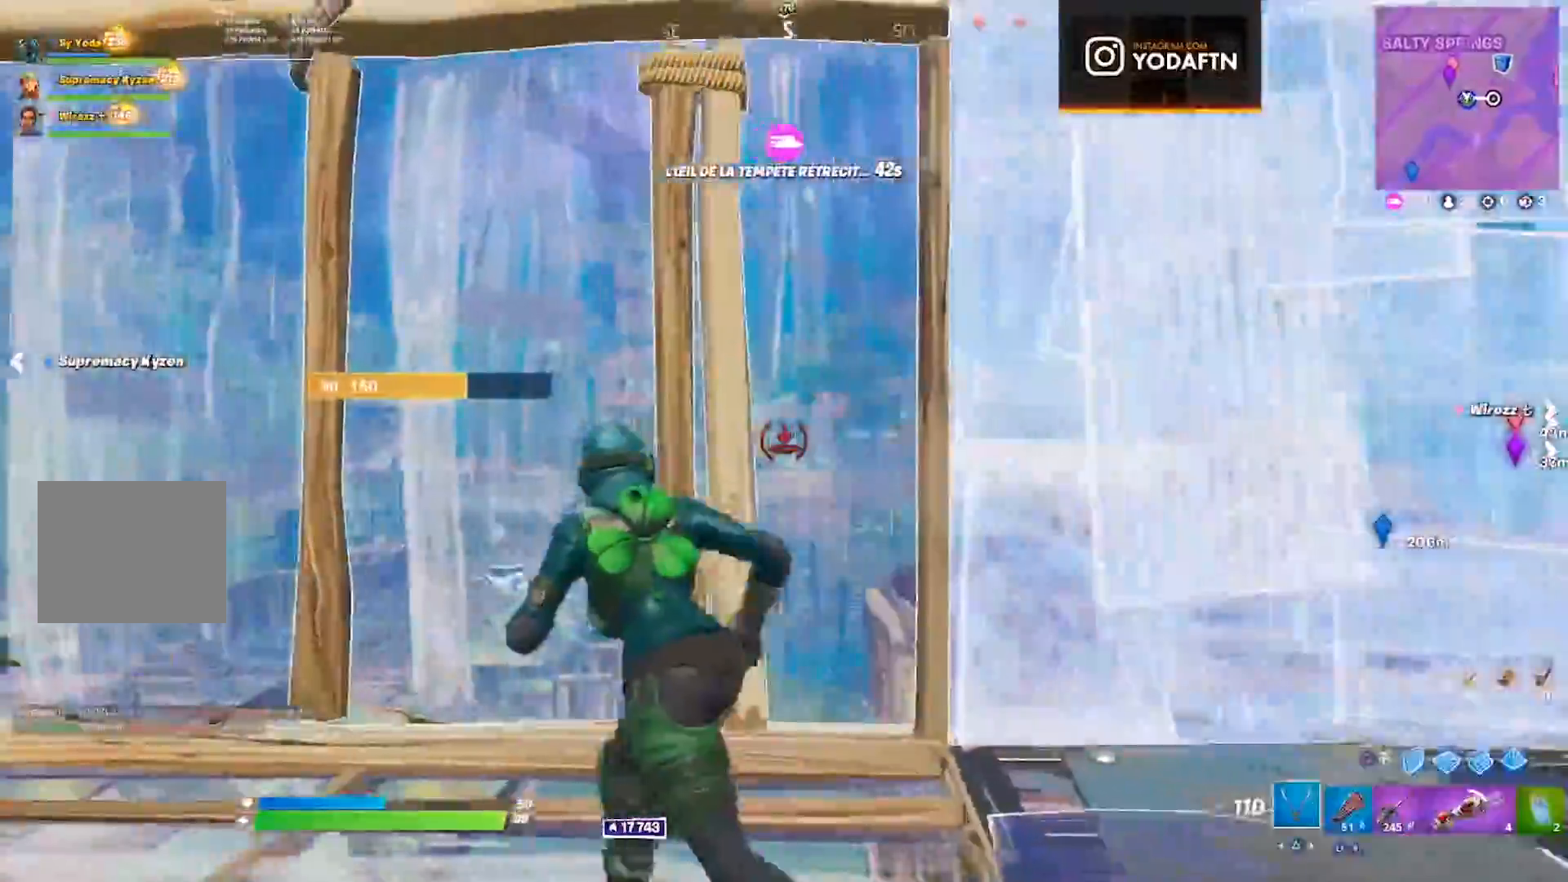
{"dt_ms": 500, "buttons": [], "left_stick": "up-left", "right_stick": "center", "events": [[17, "TRIANGLE", "up"], [100, "right_stick", "left"], [317, "right_stick", "center"]]}
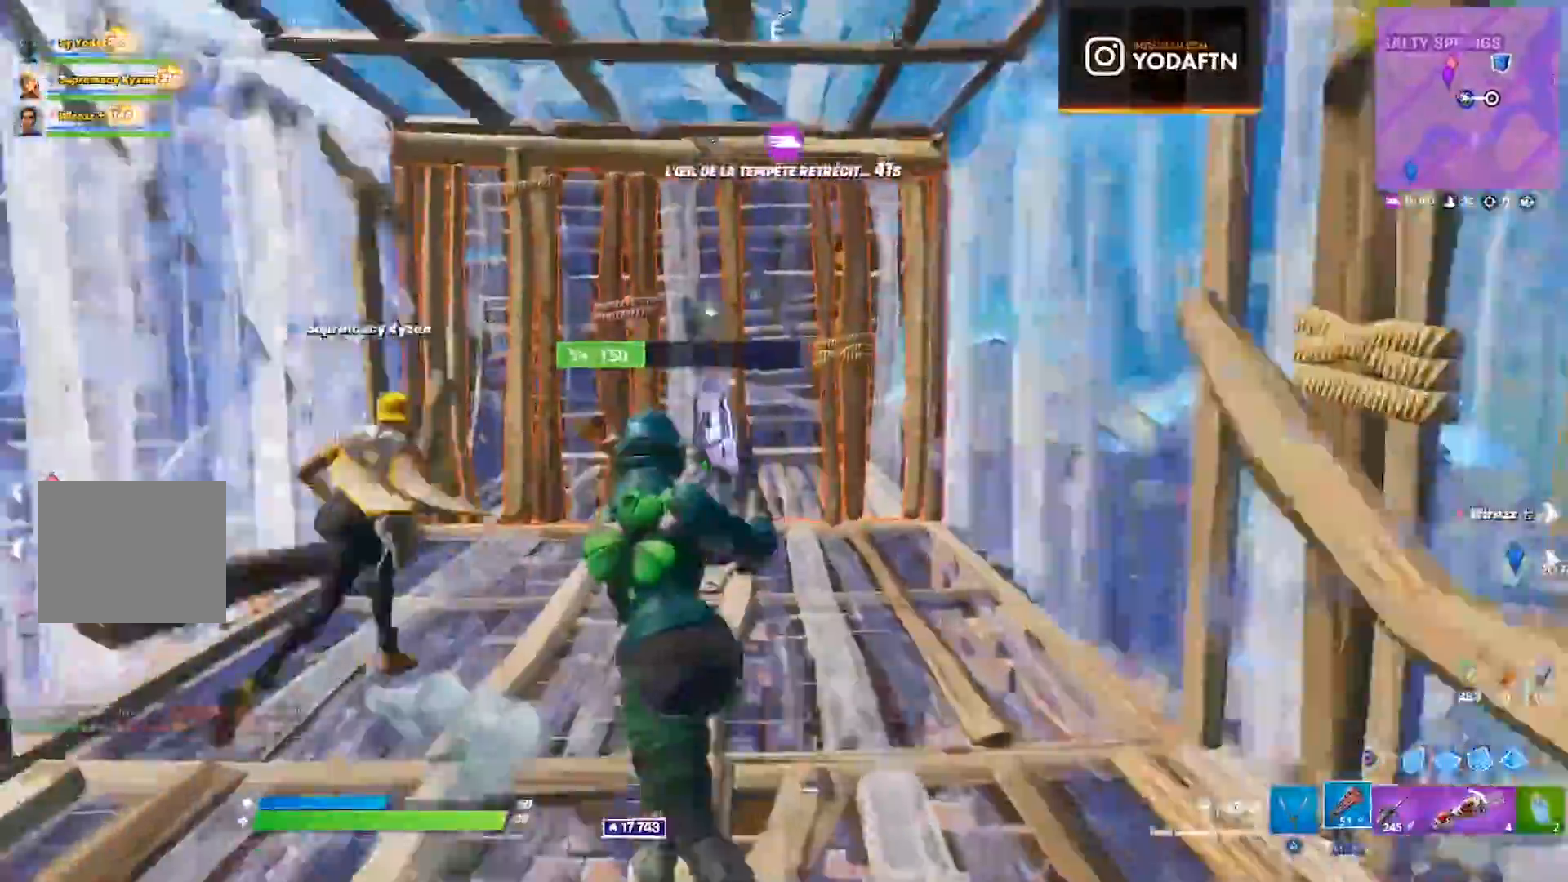
{"dt_ms": 500, "buttons": [], "left_stick": "up-left", "right_stick": "center", "events": [[200, "right_stick", "right"], [250, "CIRCLE", "down"], [317, "CIRCLE", "up"], [317, "right_stick", "center"], [367, "R2", "down"], [417, "TRIANGLE", "down"], [467, "R2", "up"], [467, "TRIANGLE", "up"]]}
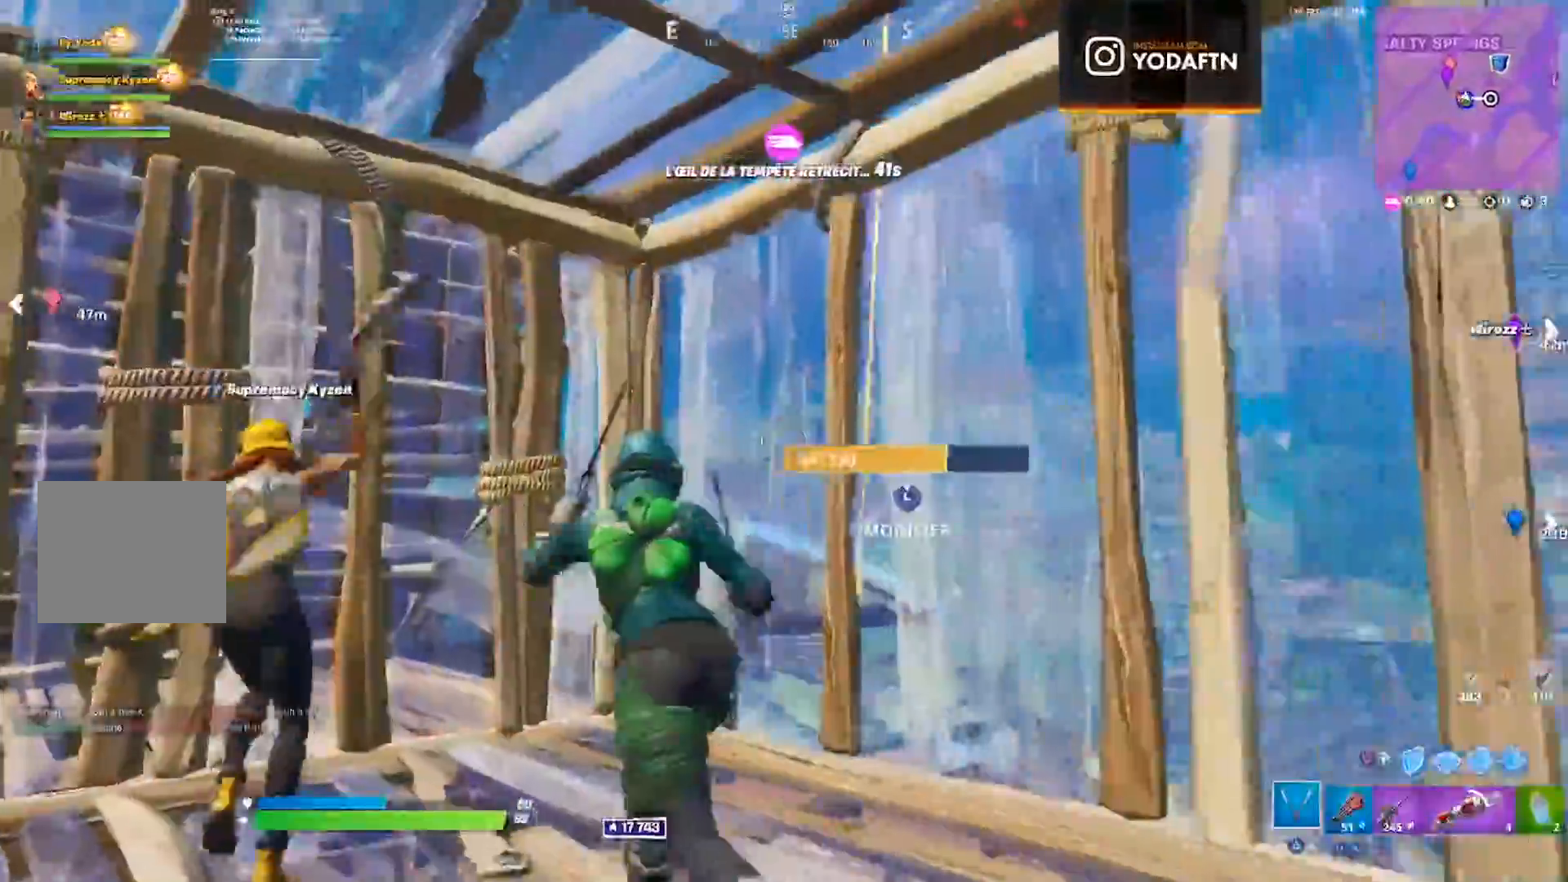
{"dt_ms": 500, "buttons": [], "left_stick": "up", "right_stick": "up", "events": [[67, "right_stick", "left"], [150, "left_stick", "up"], [217, "right_stick", "center"], [417, "right_stick", "up"]]}
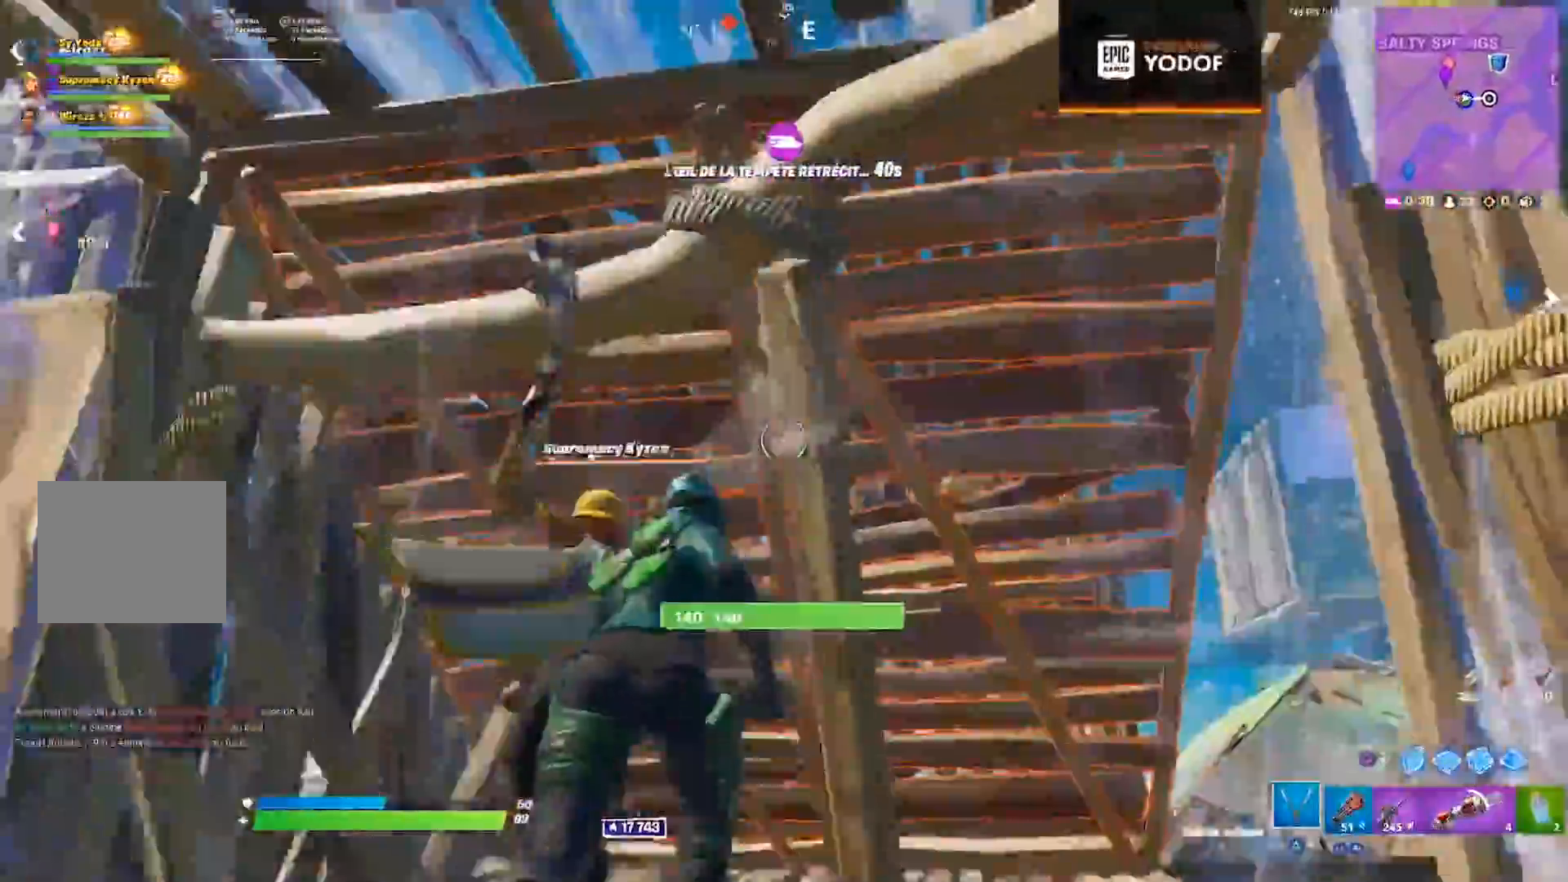
{"dt_ms": 500, "buttons": [], "left_stick": "up", "right_stick": "center", "events": [[67, "right_stick", "center"], [117, "R2", "down"], [300, "R2", "up"]]}
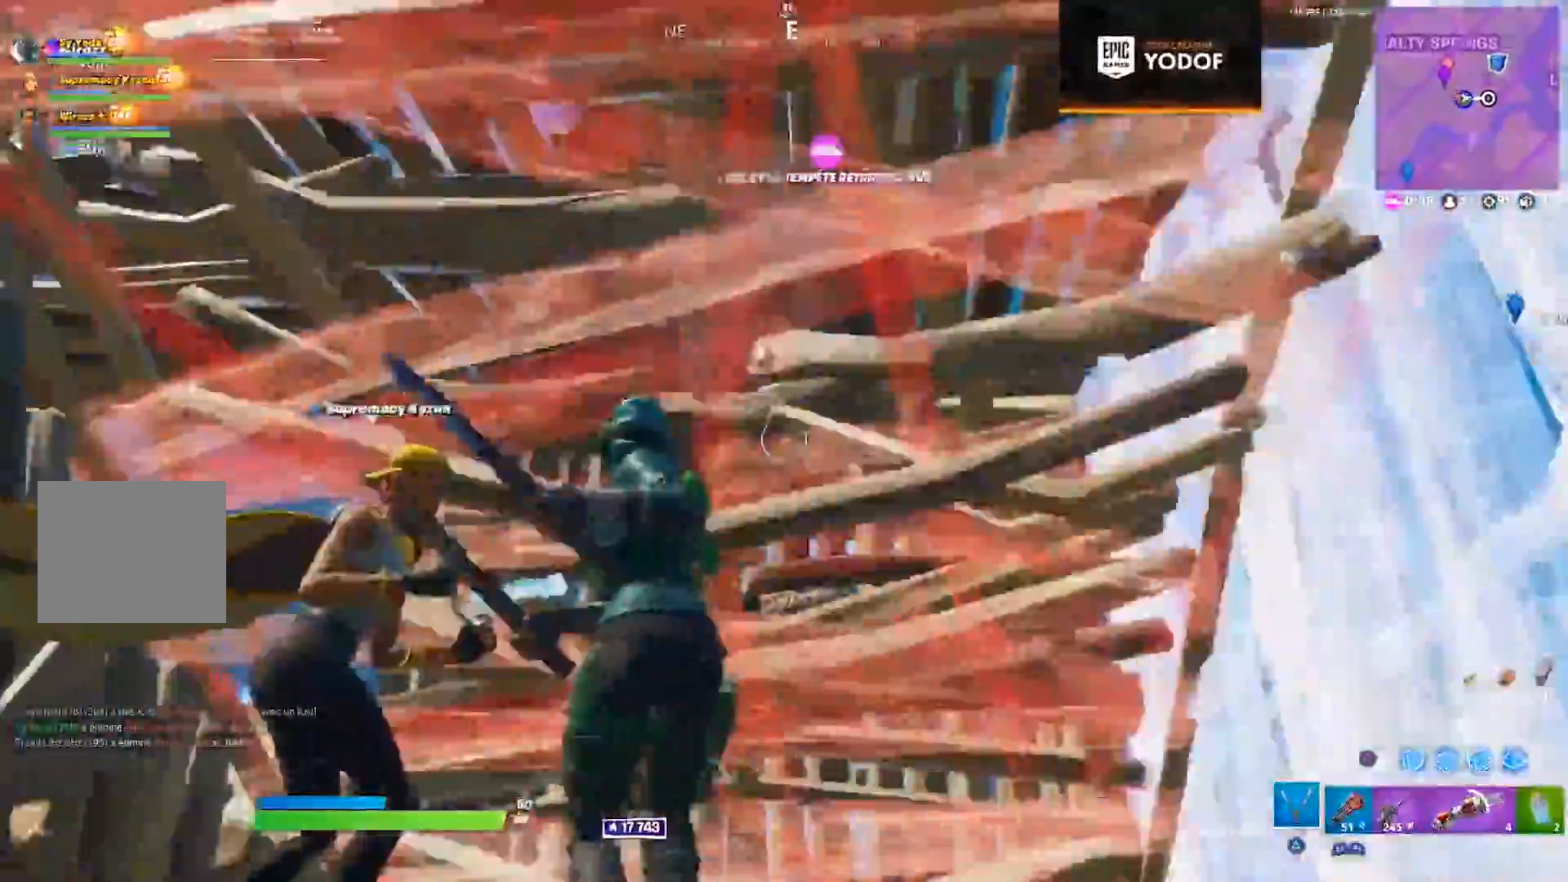
{"dt_ms": 500, "buttons": [], "left_stick": "up", "right_stick": "left", "events": [[50, "right_stick", "right"], [150, "left_stick", "up-left"], [200, "CIRCLE", "down"], [250, "CIRCLE", "up"], [267, "right_stick", "left"], [283, "R2", "down"], [367, "R2", "up"], [400, "left_stick", "up"]]}